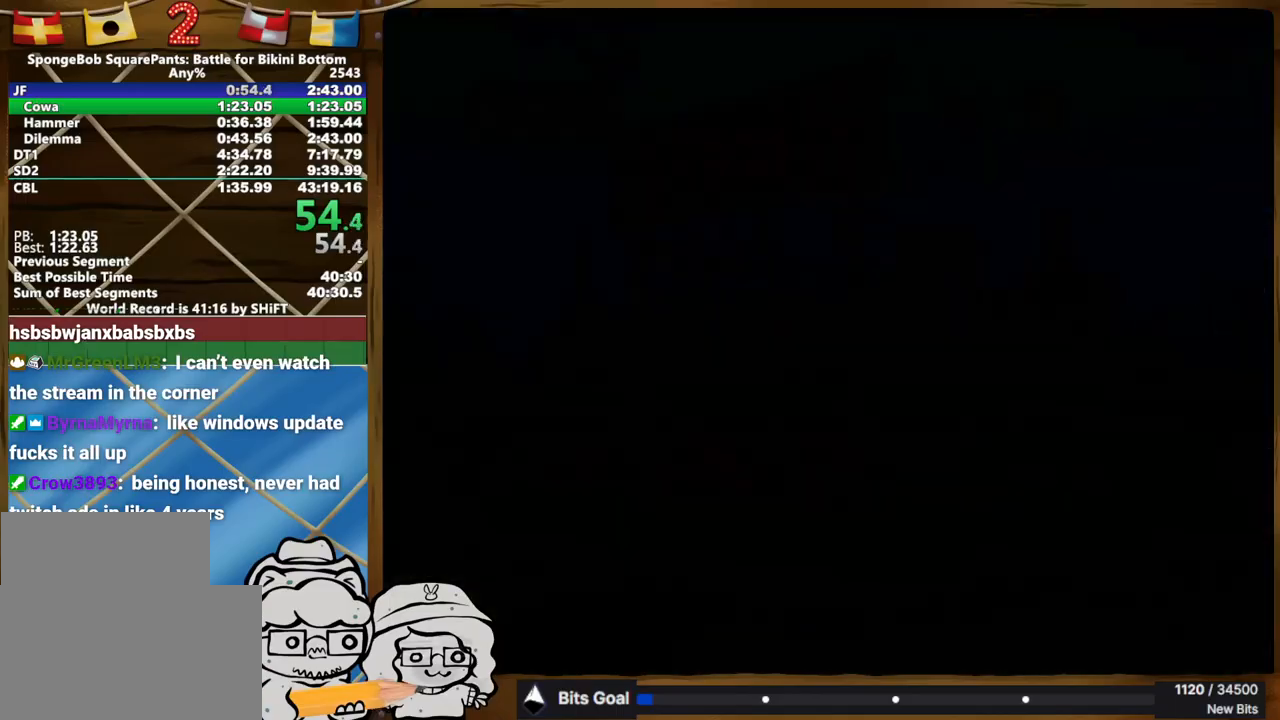
Gameplay with a controller (Xbox layout); each line is a JSON object with the inputs held at the frame after it. "events" lists button and stick changes between this image and that frame as [ms after this image, input, new state], when the widget could be followed in between. Not read: A HOME L1 L3 R1 R3 SELECT START.
{"buttons": ["Y"], "left_stick": "center", "right_stick": "center", "events": [[100, "Y", "down"], [167, "Y", "up"], [283, "Y", "down"], [333, "Y", "up"], [467, "Y", "down"]]}
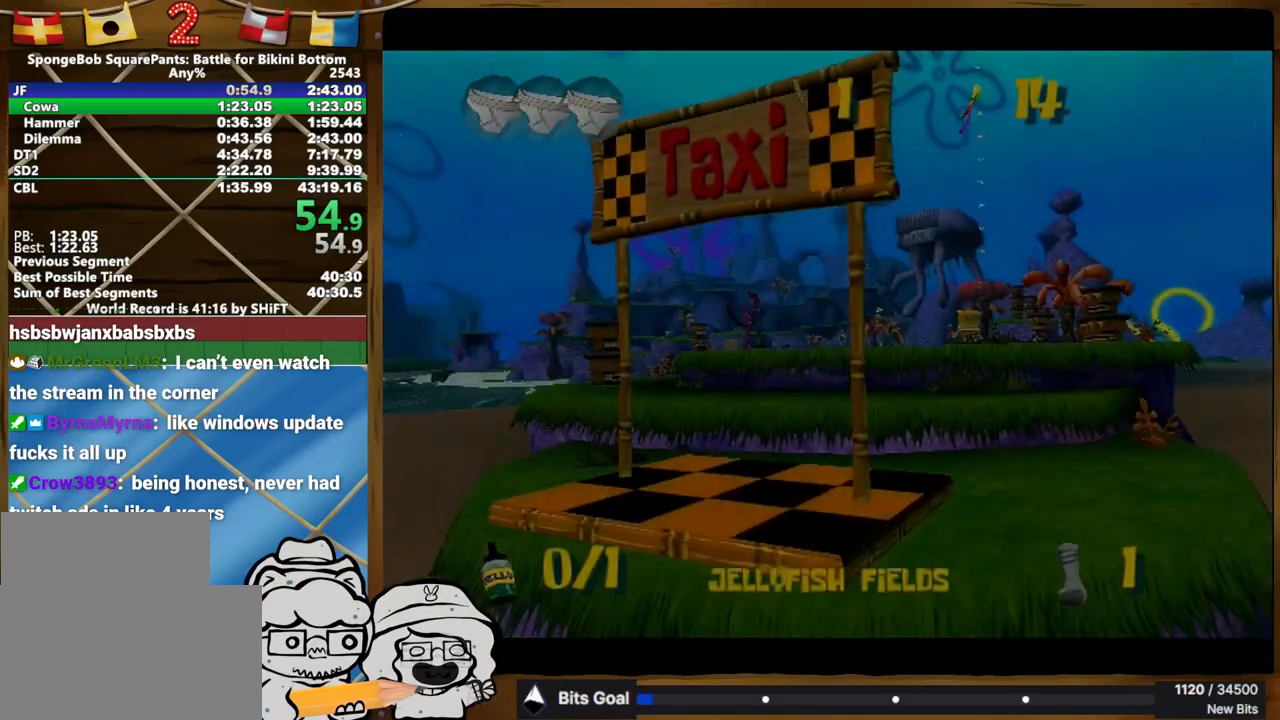
{"buttons": ["Y"], "left_stick": "center", "right_stick": "center", "events": [[50, "Y", "up"], [117, "Y", "down"], [200, "Y", "up"], [317, "Y", "down"], [383, "Y", "up"], [483, "Y", "down"]]}
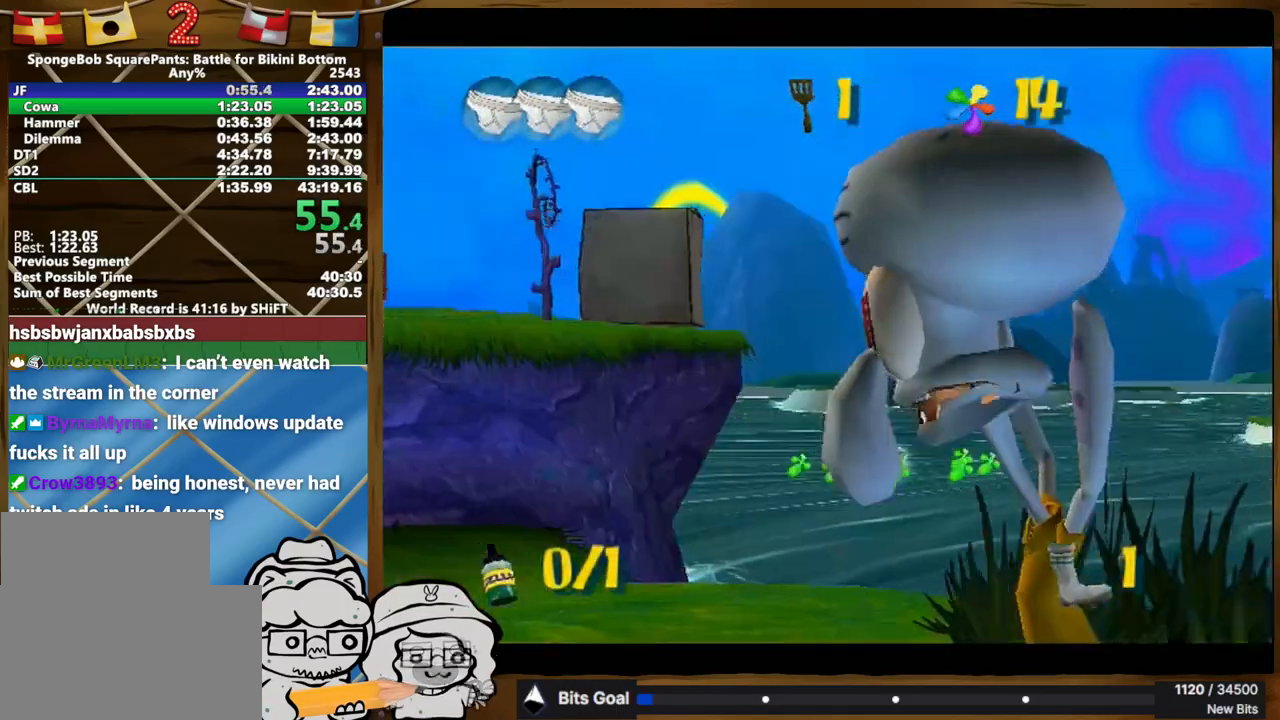
{"buttons": [], "left_stick": "center", "right_stick": "center"}
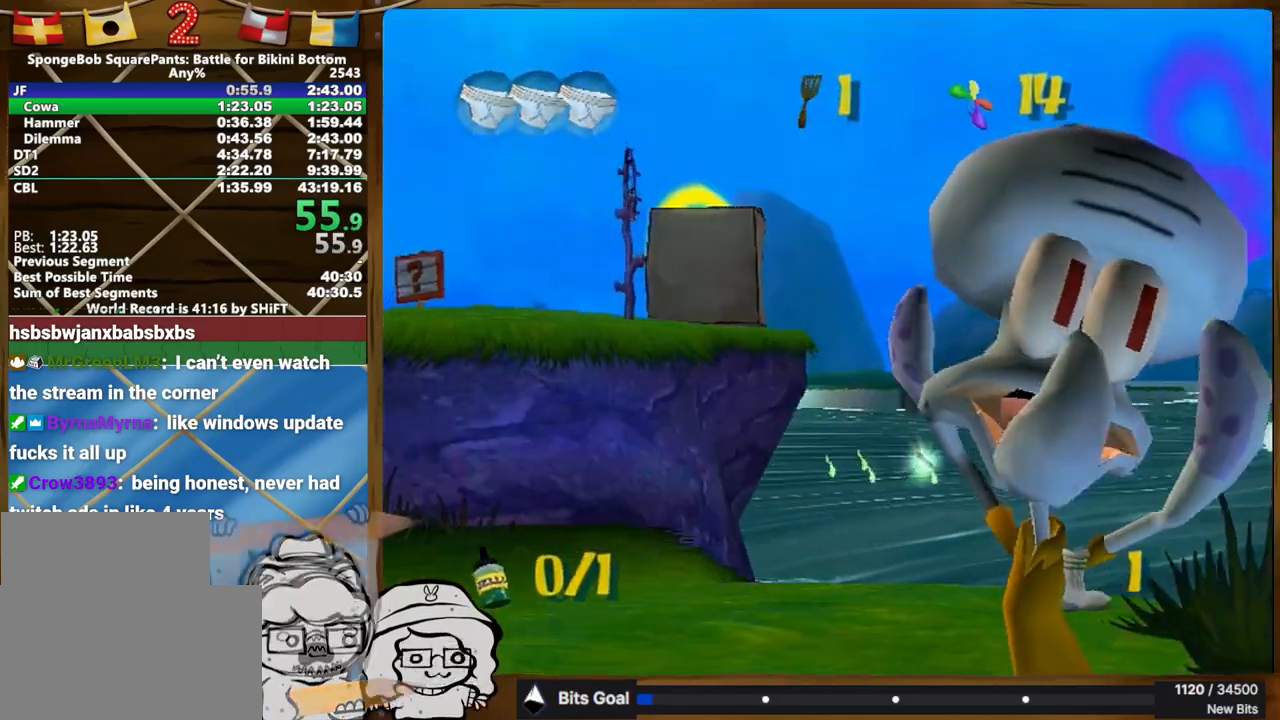
{"buttons": [], "left_stick": "center", "right_stick": "center", "events": [[33, "Y", "down"], [117, "Y", "up"], [217, "Y", "down"], [283, "Y", "up"], [400, "Y", "down"], [500, "Y", "up"]]}
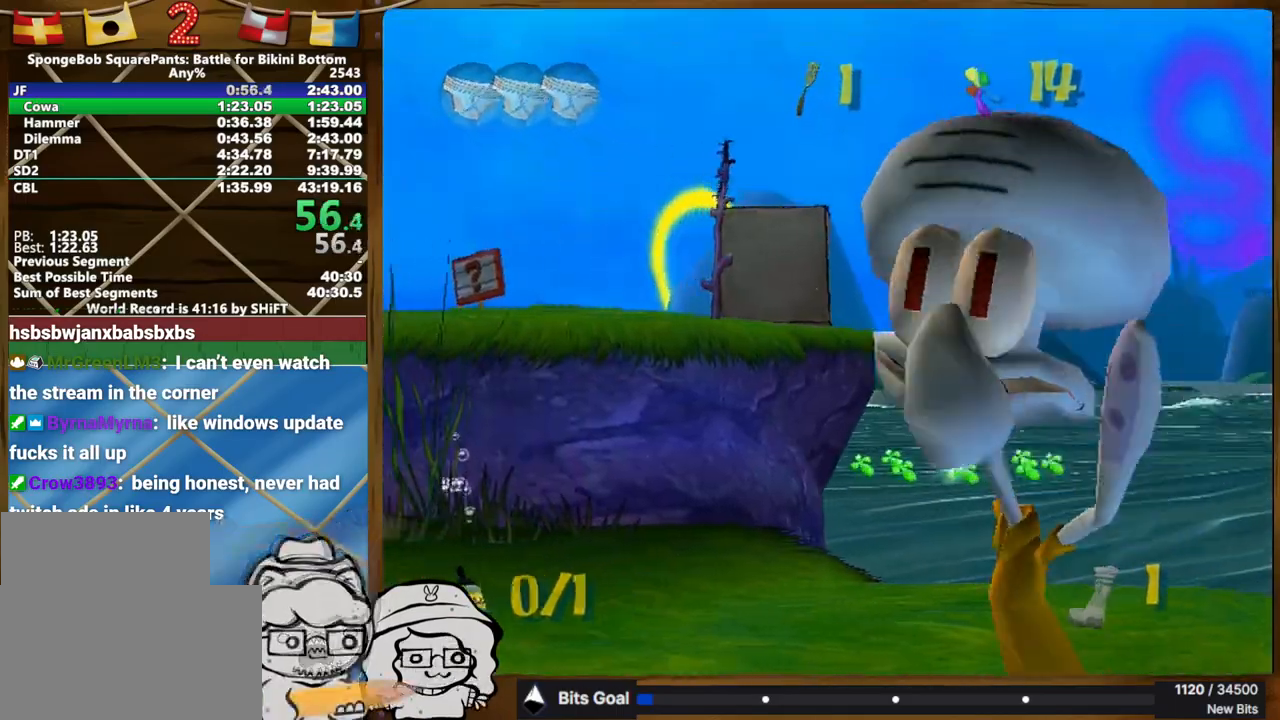
{"buttons": [], "left_stick": "up-right", "right_stick": "left"}
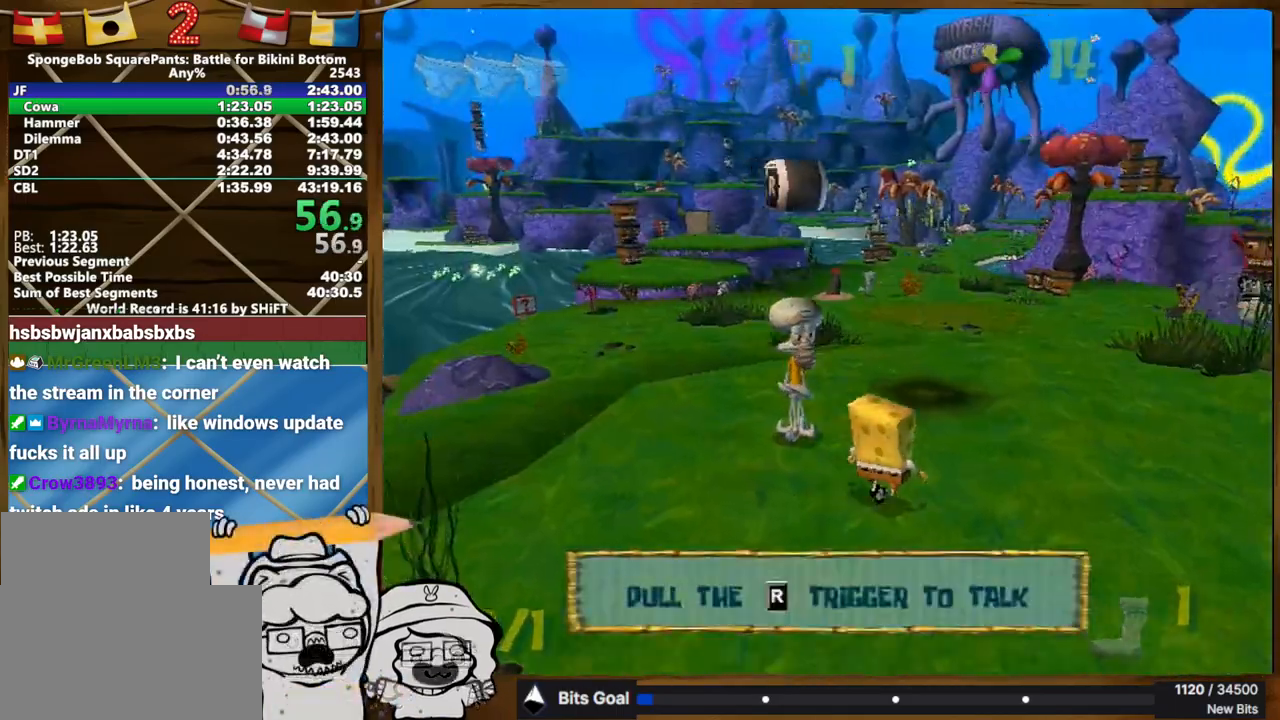
{"buttons": [], "left_stick": "up", "right_stick": "center", "events": [[33, "left_stick", "up"], [100, "right_stick", "center"]]}
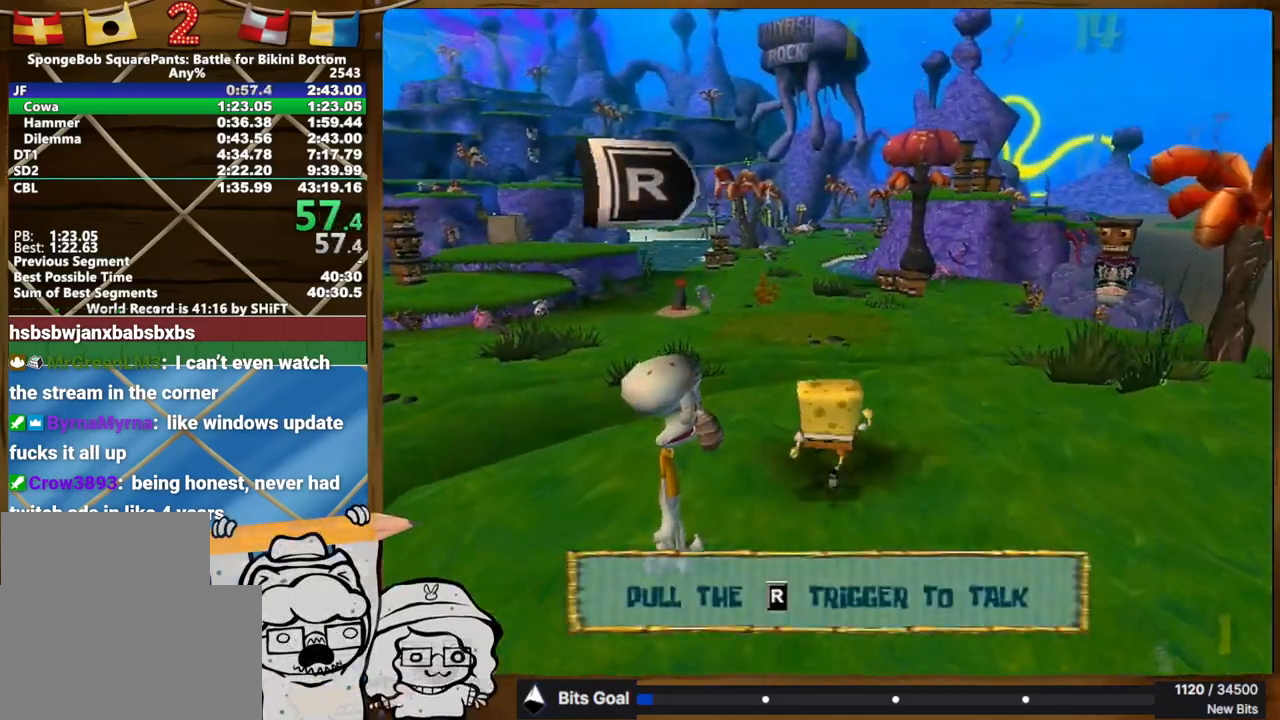
{"buttons": [], "left_stick": "up", "right_stick": "center", "events": []}
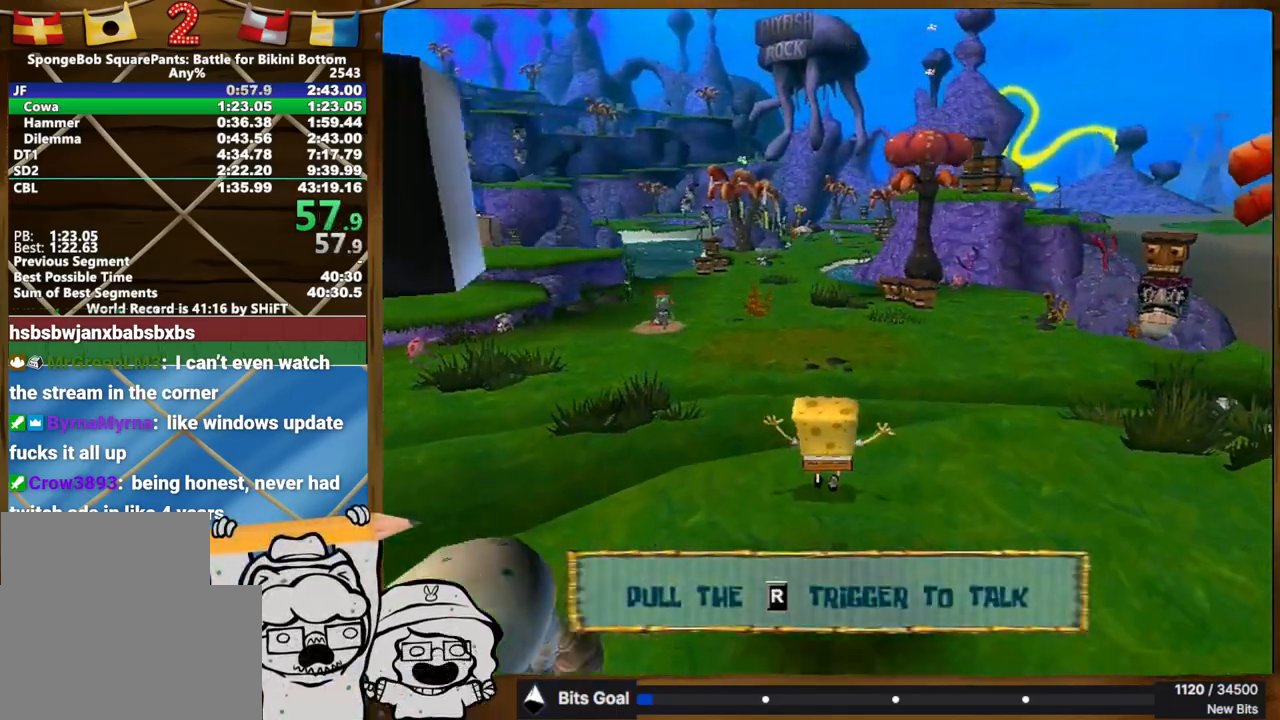
{"buttons": [], "left_stick": "up", "right_stick": "center", "events": []}
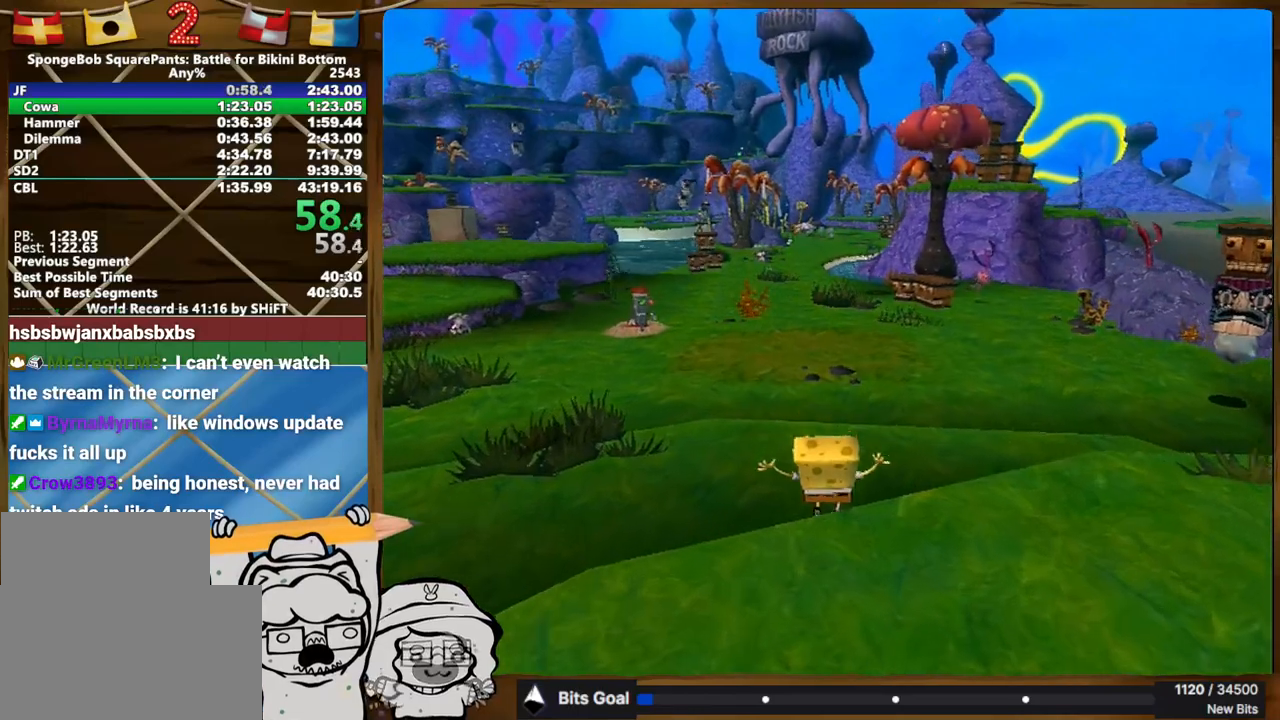
{"buttons": [], "left_stick": "up", "right_stick": "center", "events": []}